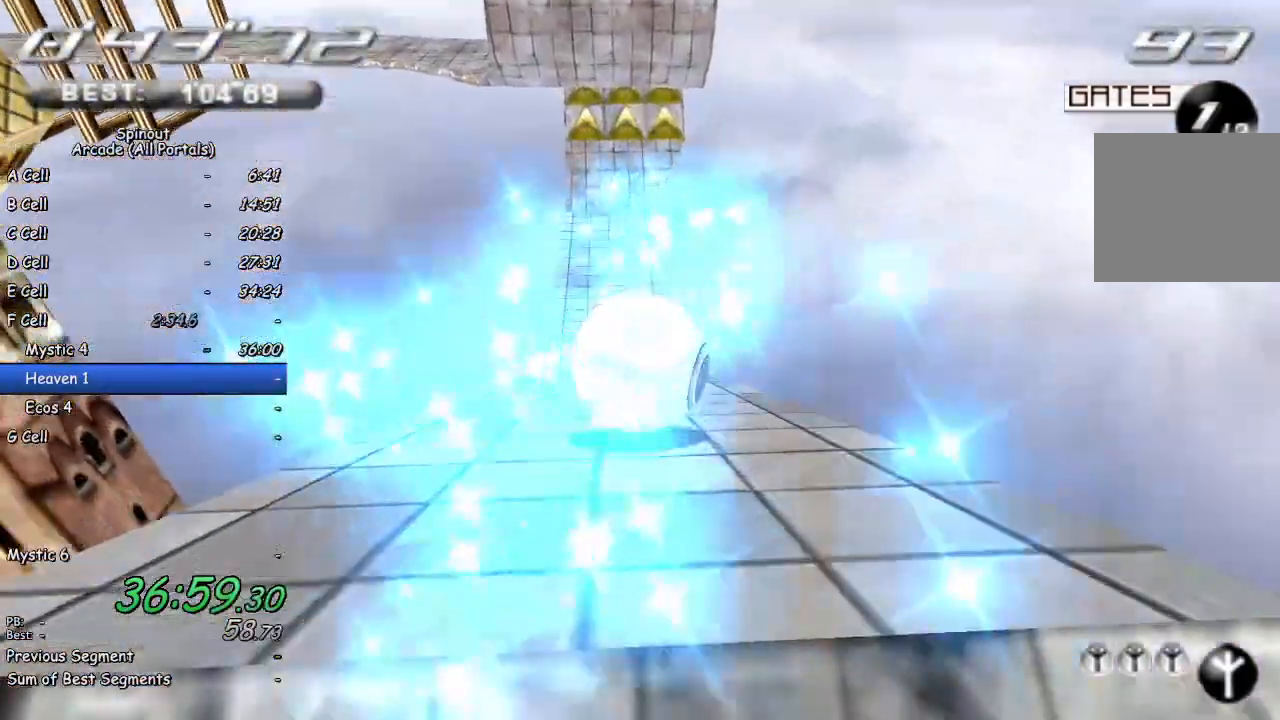
Gameplay with a controller (PlayStation layout); each line is a JSON object with the inputs held at the frame after it. "events" lists button and stick changes between this image and that frame as [ms after this image, input, new state], when the widget could be followed in between.
{"buttons": [], "left_stick": "up", "right_stick": "center", "events": []}
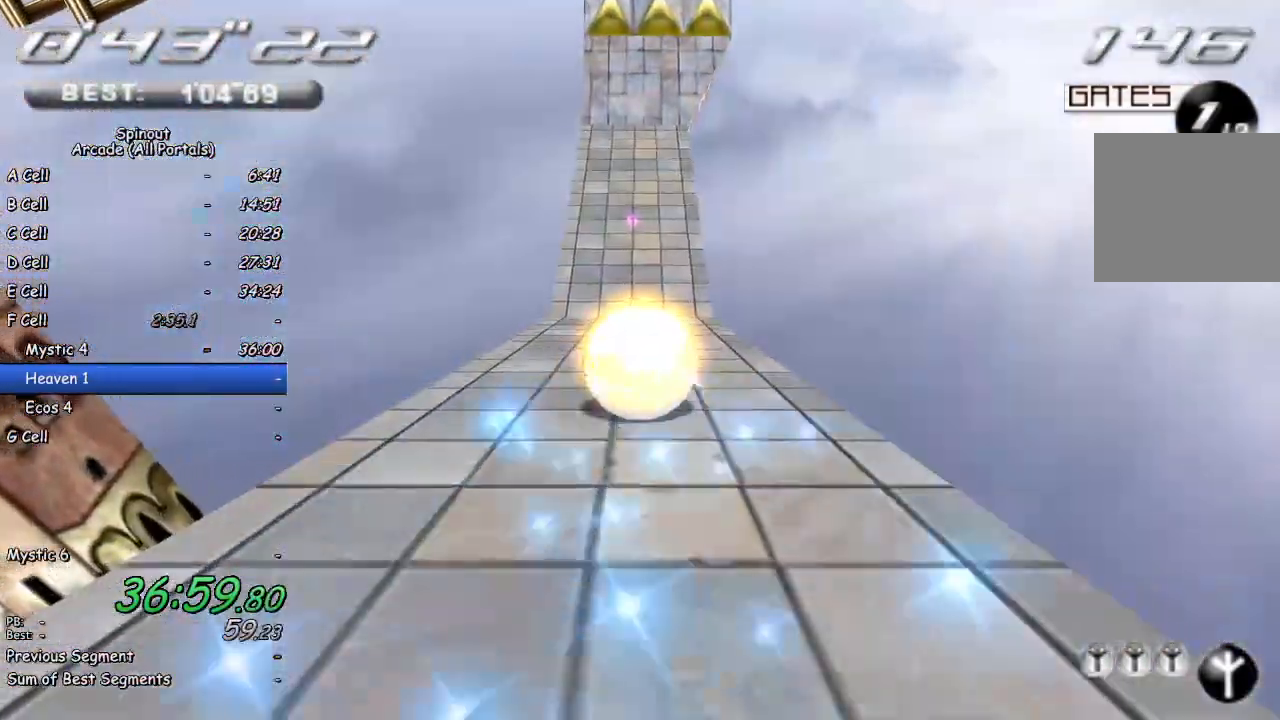
{"buttons": [], "left_stick": "up", "right_stick": "center", "events": []}
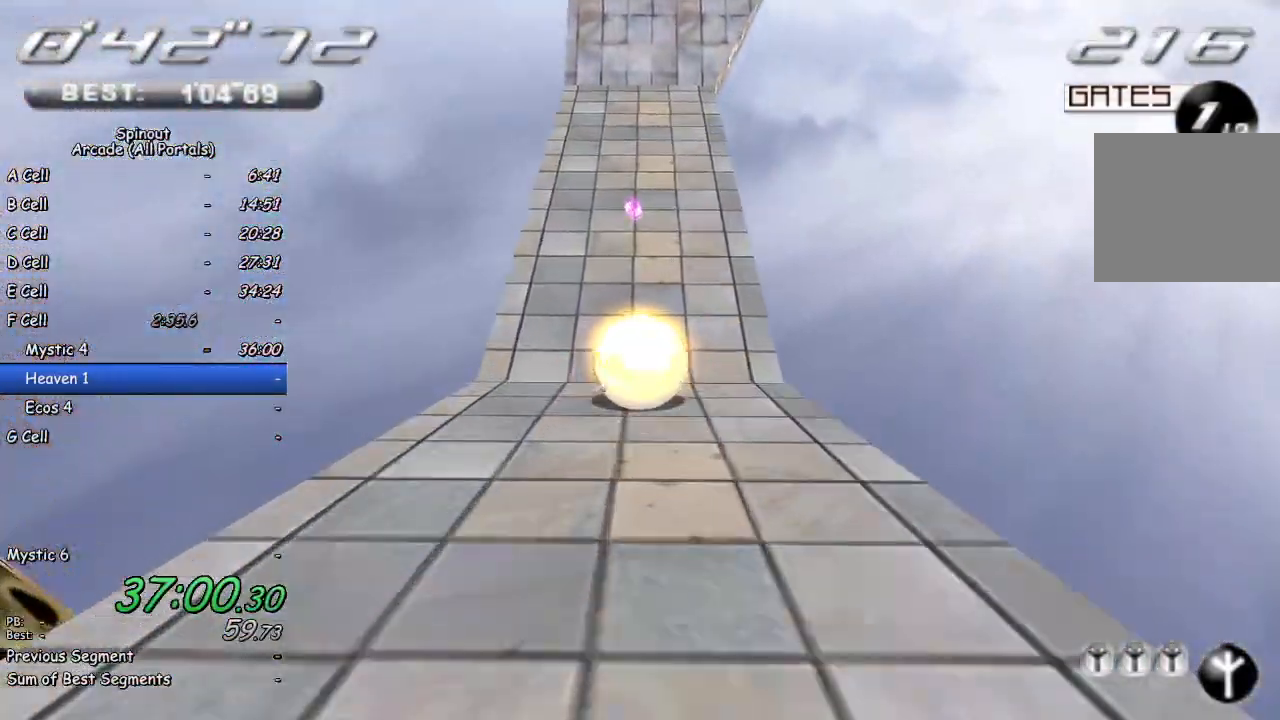
{"buttons": [], "left_stick": "up", "right_stick": "center", "events": []}
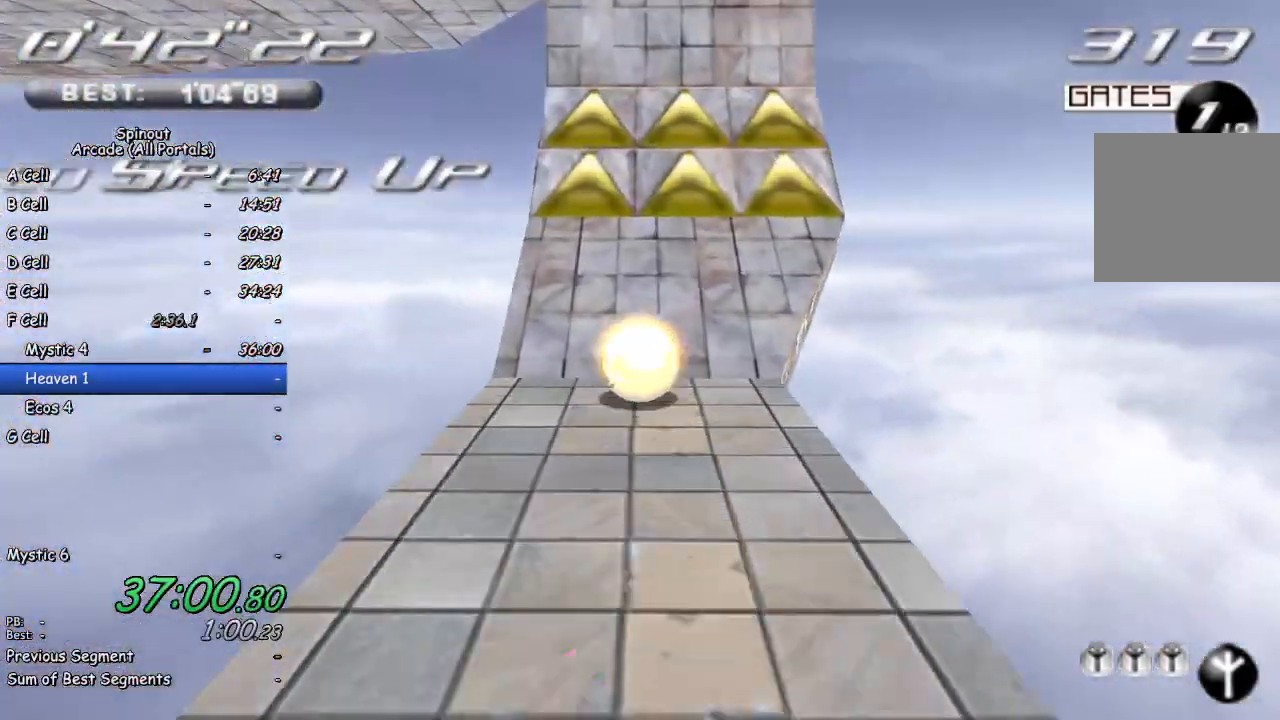
{"buttons": [], "left_stick": "up", "right_stick": "center", "events": []}
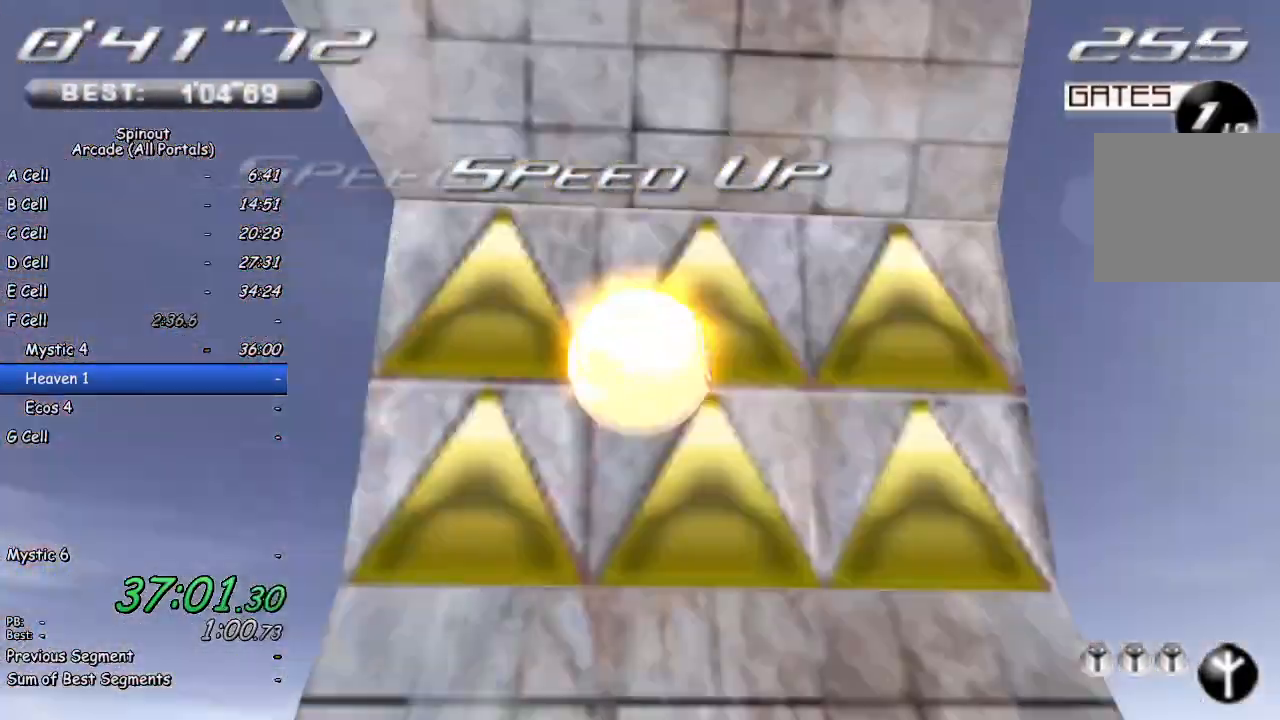
{"buttons": [], "left_stick": "center", "right_stick": "center", "events": [[300, "left_stick", "center"]]}
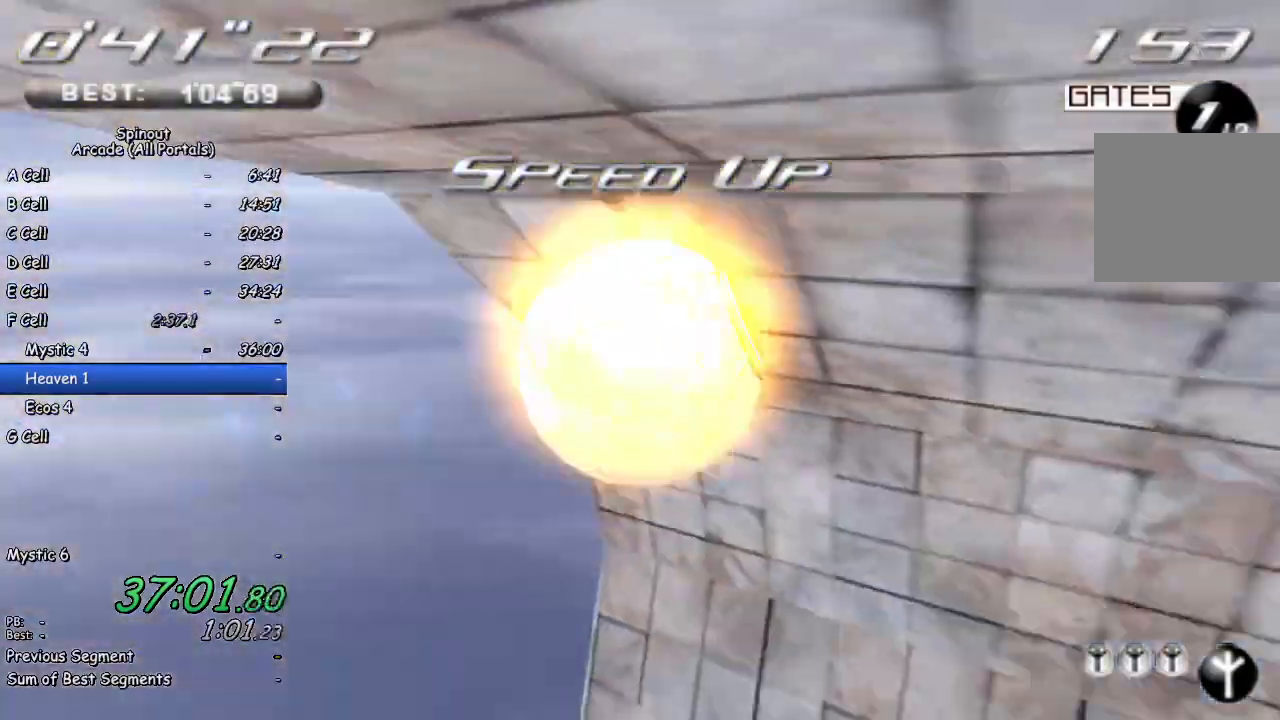
{"buttons": [], "left_stick": "right", "right_stick": "left", "events": [[217, "left_stick", "right"], [317, "right_stick", "left"]]}
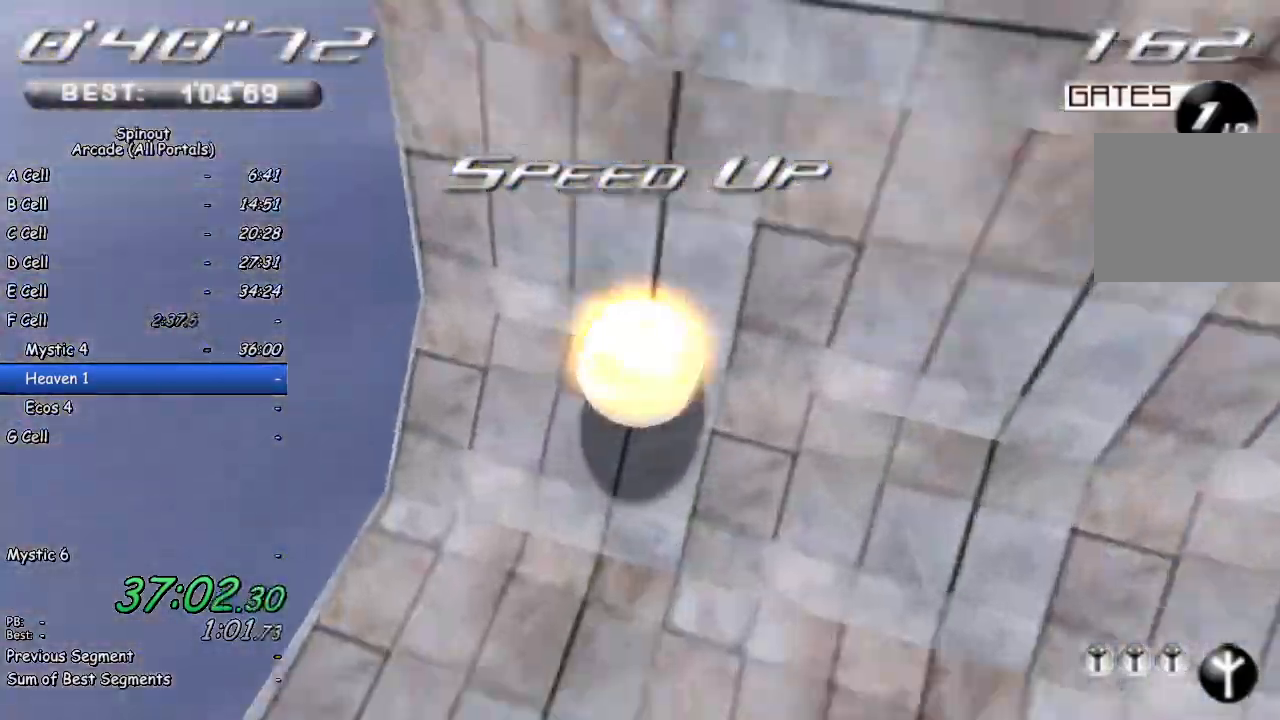
{"buttons": [], "left_stick": "up-right", "right_stick": "left", "events": [[317, "left_stick", "up-right"]]}
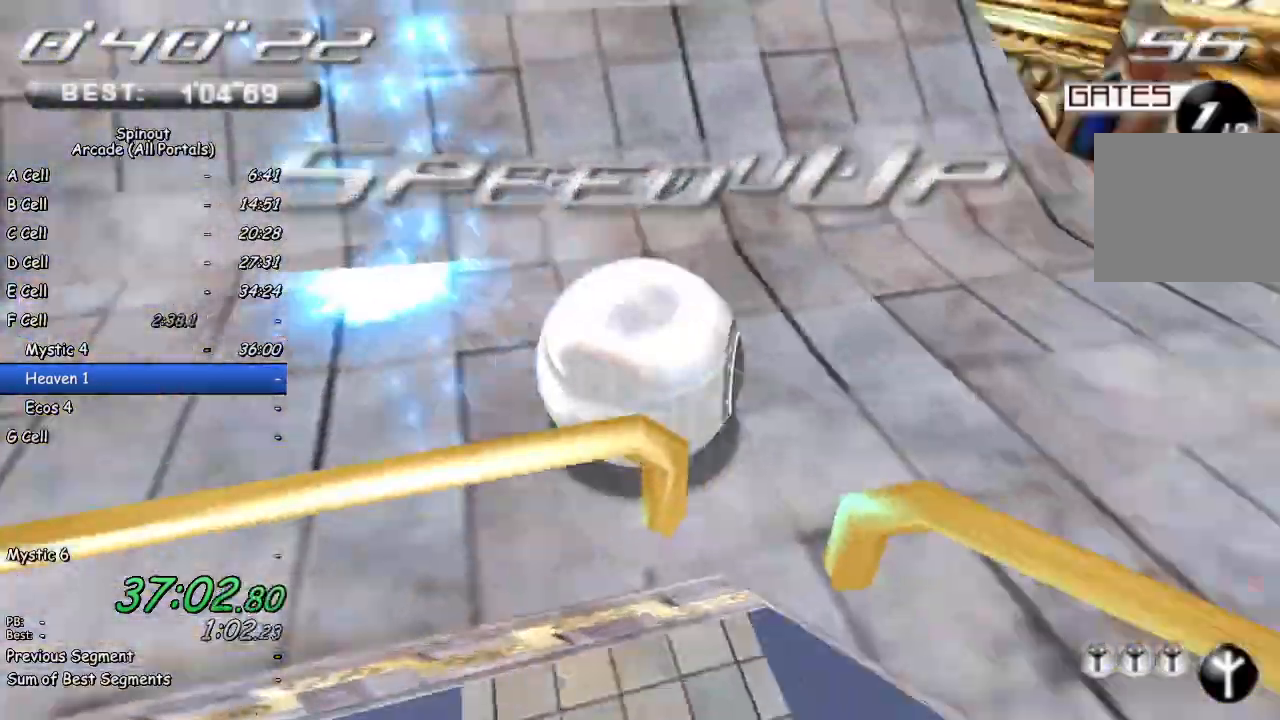
{"buttons": [], "left_stick": "up-right", "right_stick": "center", "events": [[83, "right_stick", "center"]]}
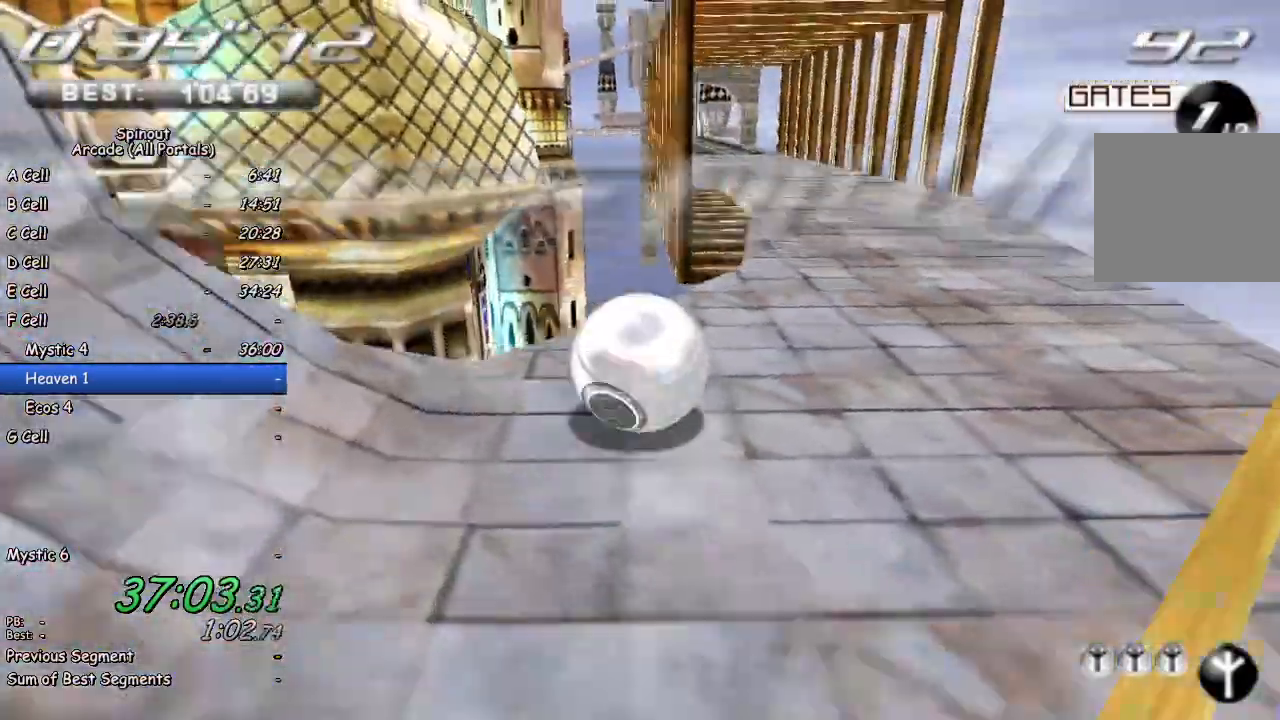
{"buttons": [], "left_stick": "up-left", "right_stick": "center", "events": [[150, "left_stick", "down-right"], [317, "left_stick", "up-right"], [400, "left_stick", "up-left"]]}
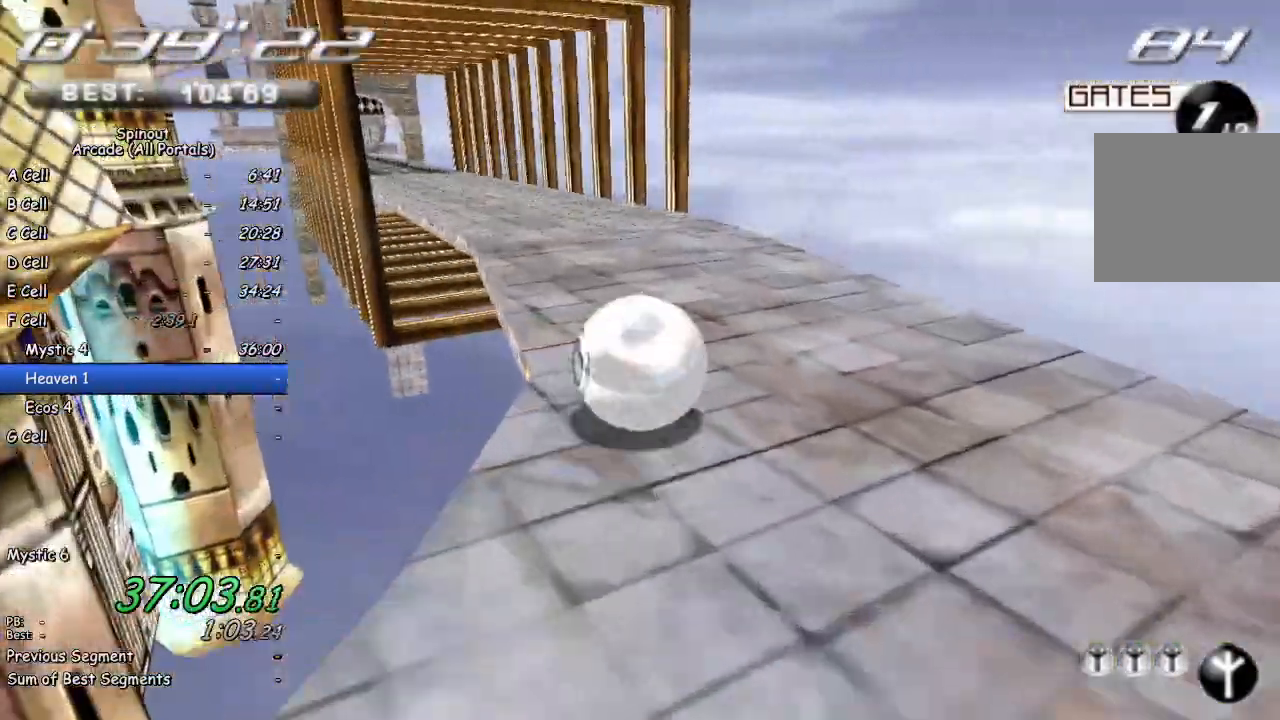
{"buttons": [], "left_stick": "up-left", "right_stick": "center", "events": [[67, "right_stick", "right"], [267, "right_stick", "center"]]}
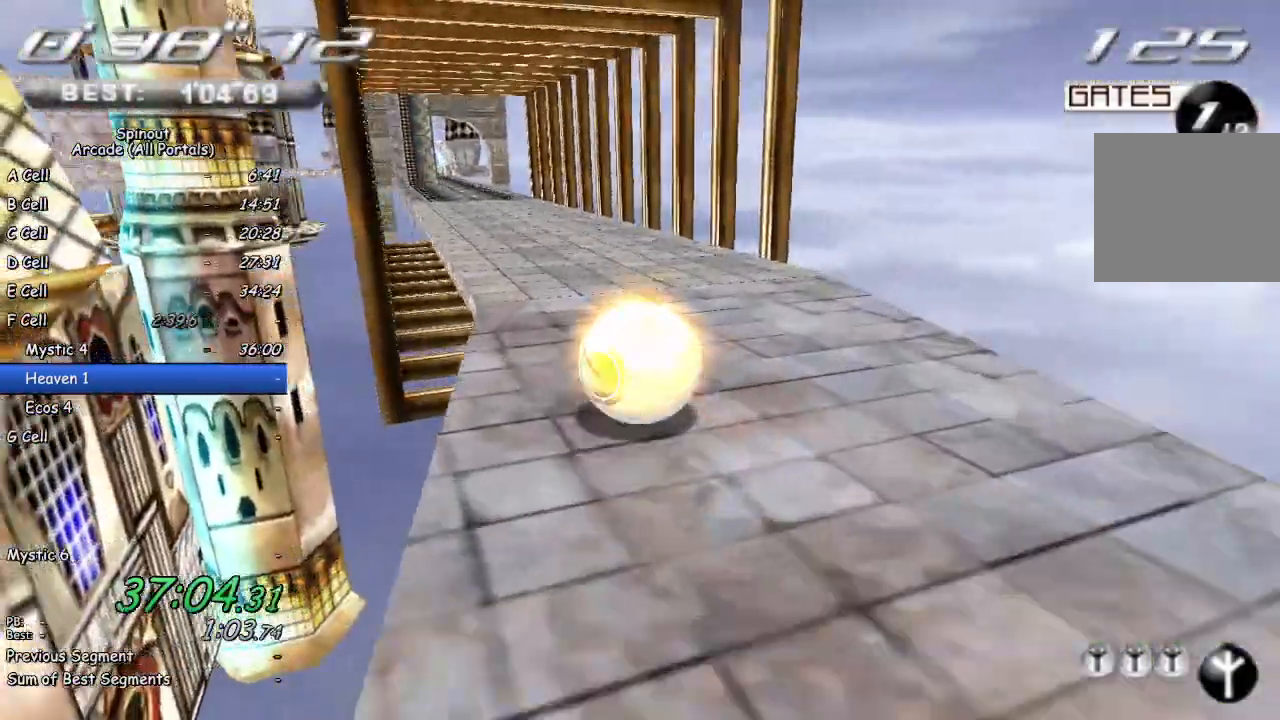
{"buttons": [], "left_stick": "up-left", "right_stick": "center", "events": []}
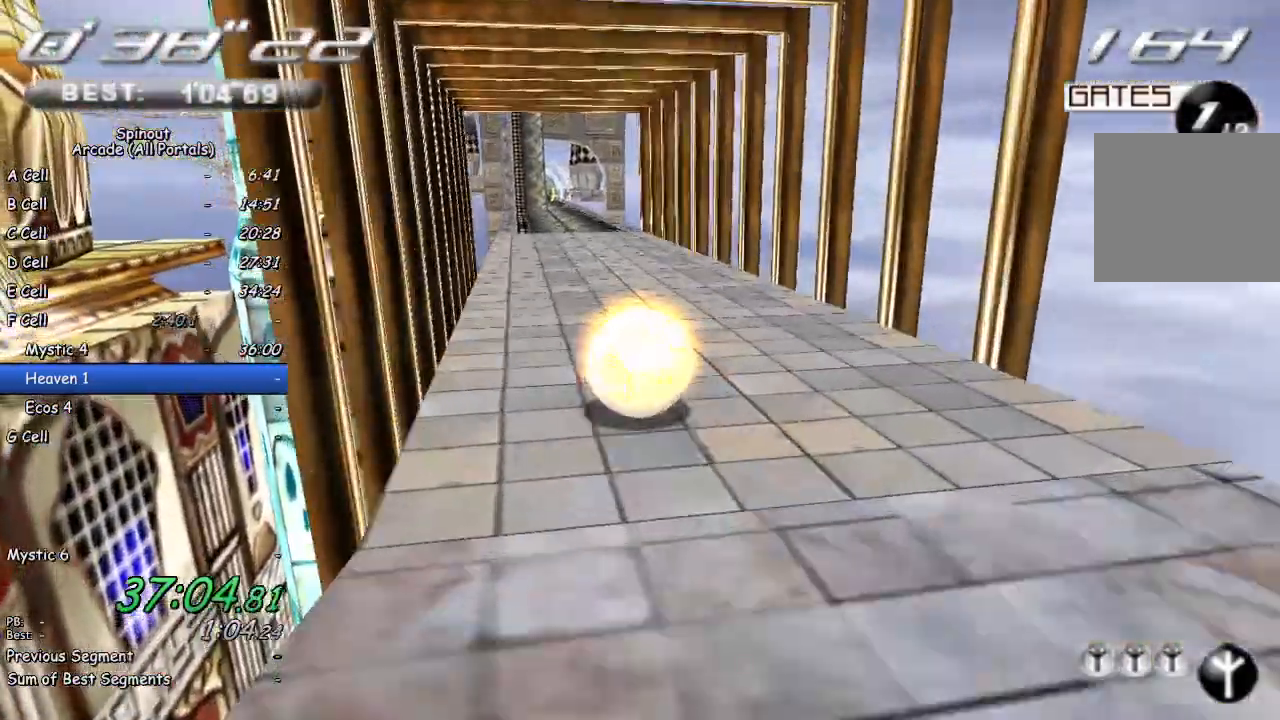
{"buttons": [], "left_stick": "up-left", "right_stick": "center", "events": [[33, "left_stick", "up"], [500, "left_stick", "up-left"]]}
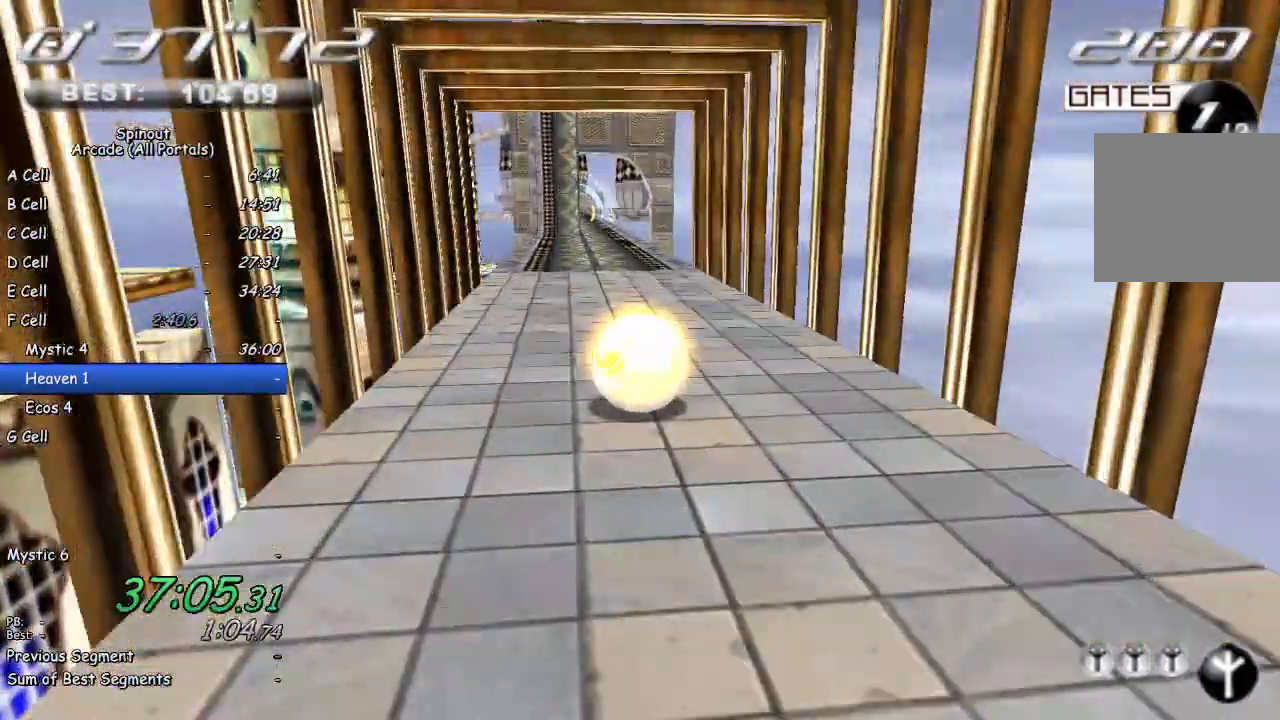
{"buttons": [], "left_stick": "up", "right_stick": "center", "events": [[183, "left_stick", "up"]]}
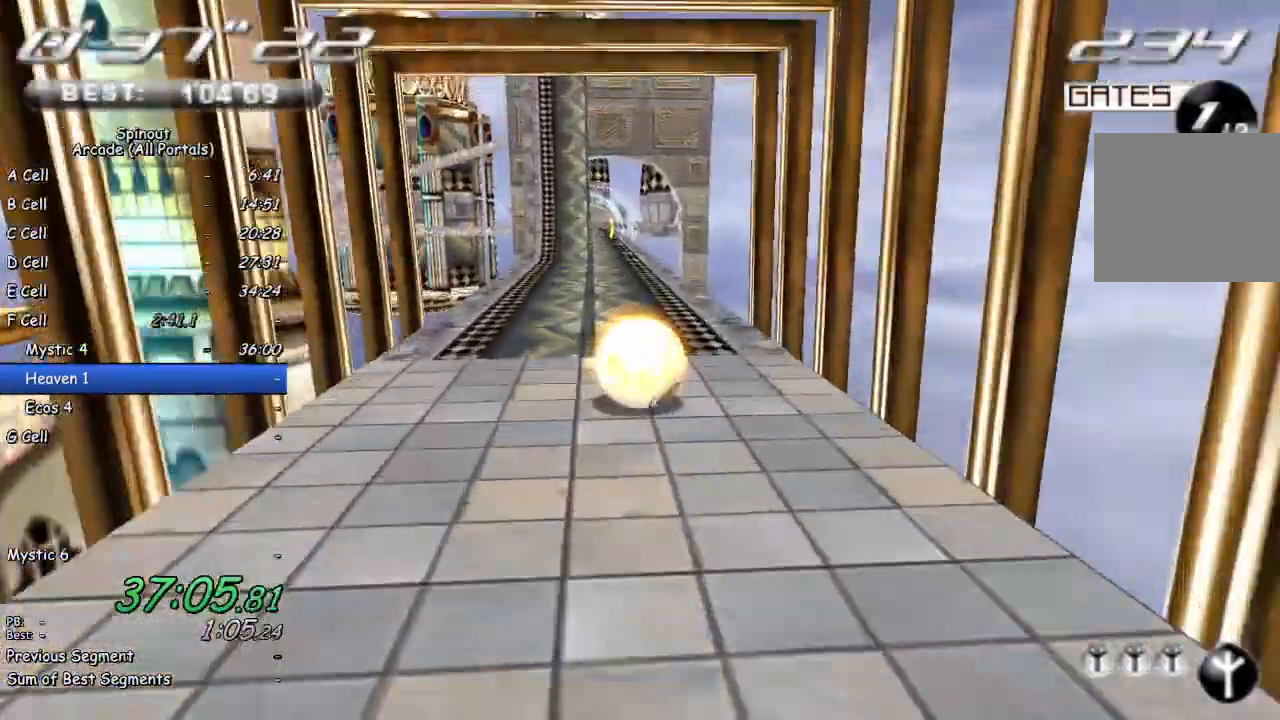
{"buttons": [], "left_stick": "up", "right_stick": "center", "events": [[333, "left_stick", "up-left"], [483, "left_stick", "up"]]}
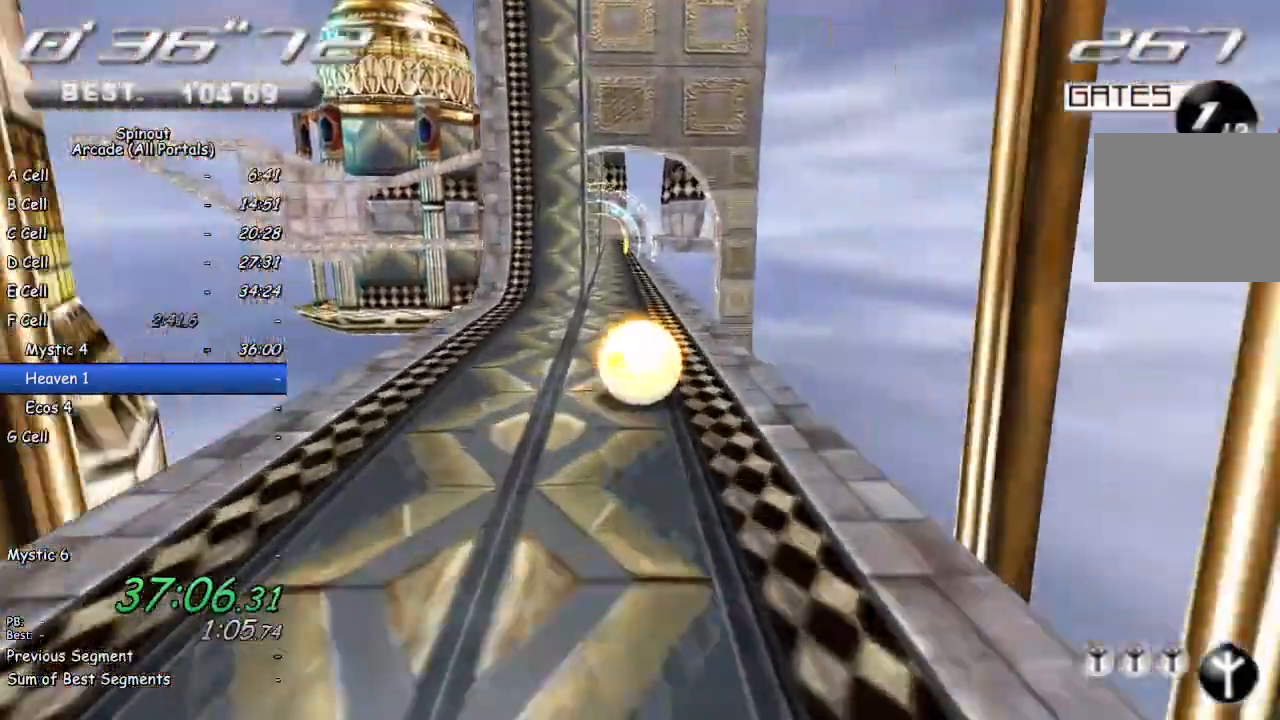
{"buttons": [], "left_stick": "up", "right_stick": "center", "events": [[167, "left_stick", "up-left"], [283, "left_stick", "up"]]}
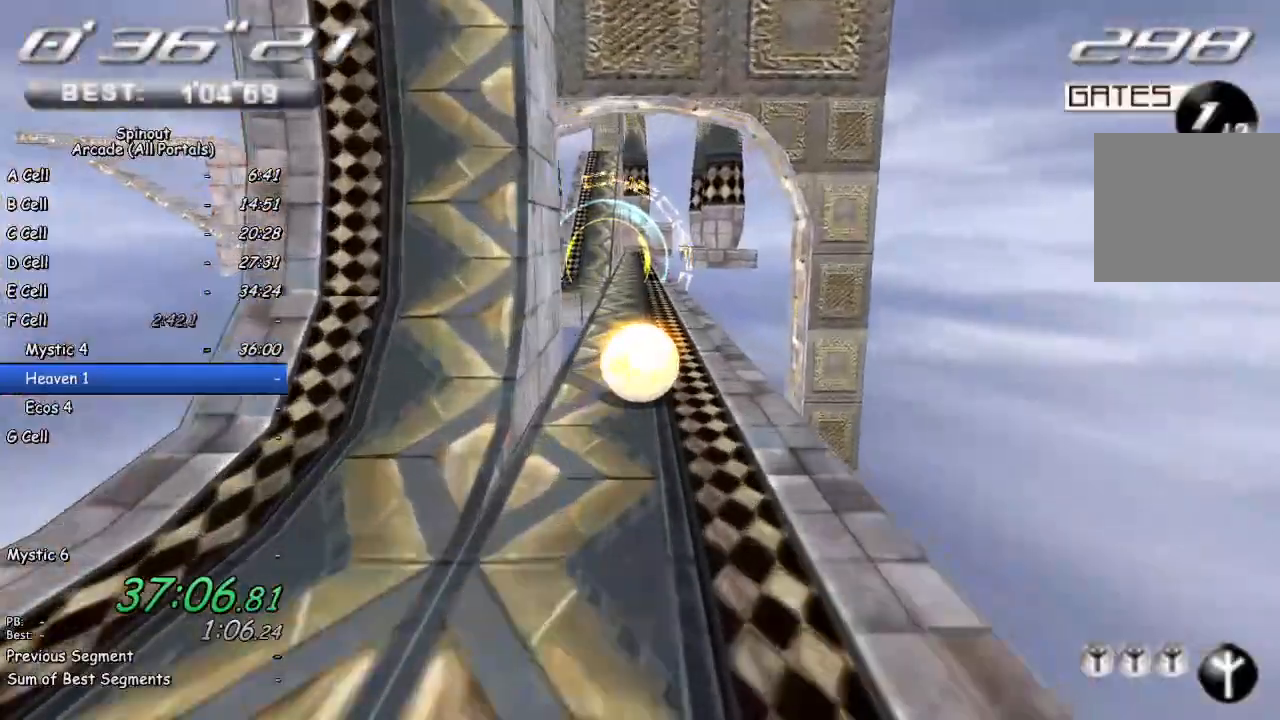
{"buttons": [], "left_stick": "up", "right_stick": "center", "events": []}
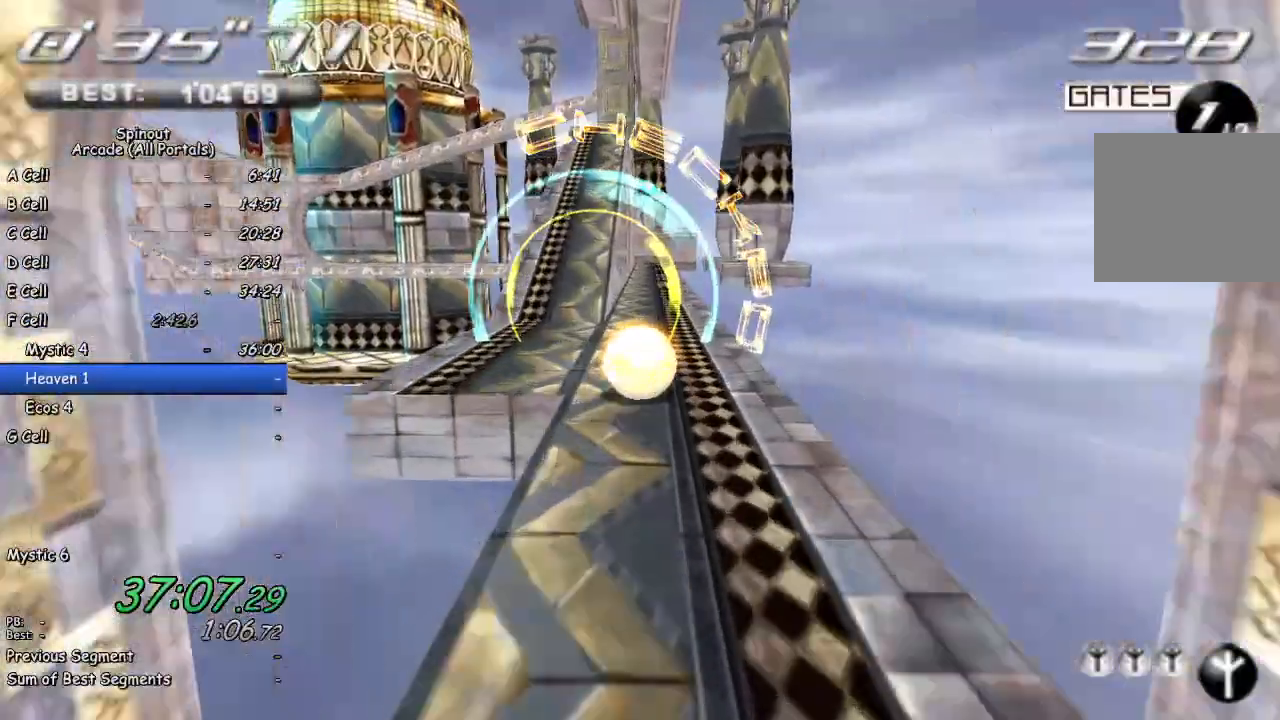
{"buttons": [], "left_stick": "up", "right_stick": "center", "events": []}
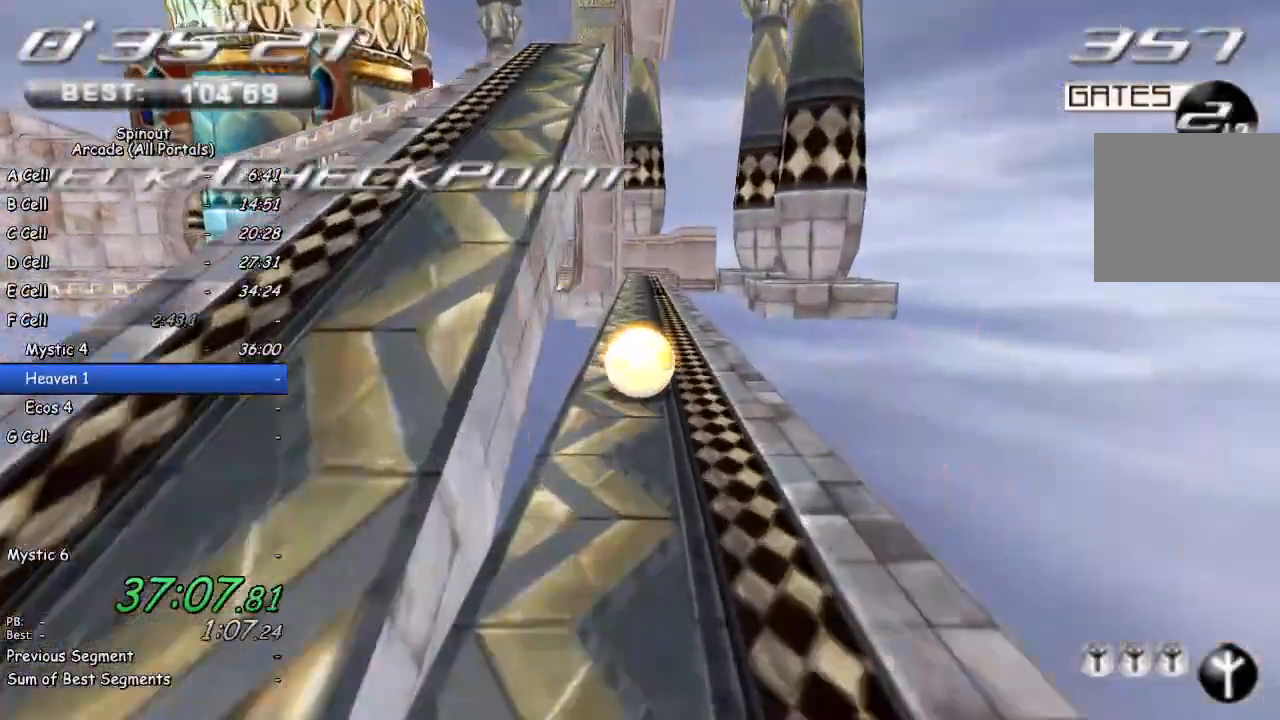
{"buttons": [], "left_stick": "up-right", "right_stick": "center", "events": [[67, "left_stick", "up-right"], [233, "left_stick", "up"], [333, "left_stick", "up-right"]]}
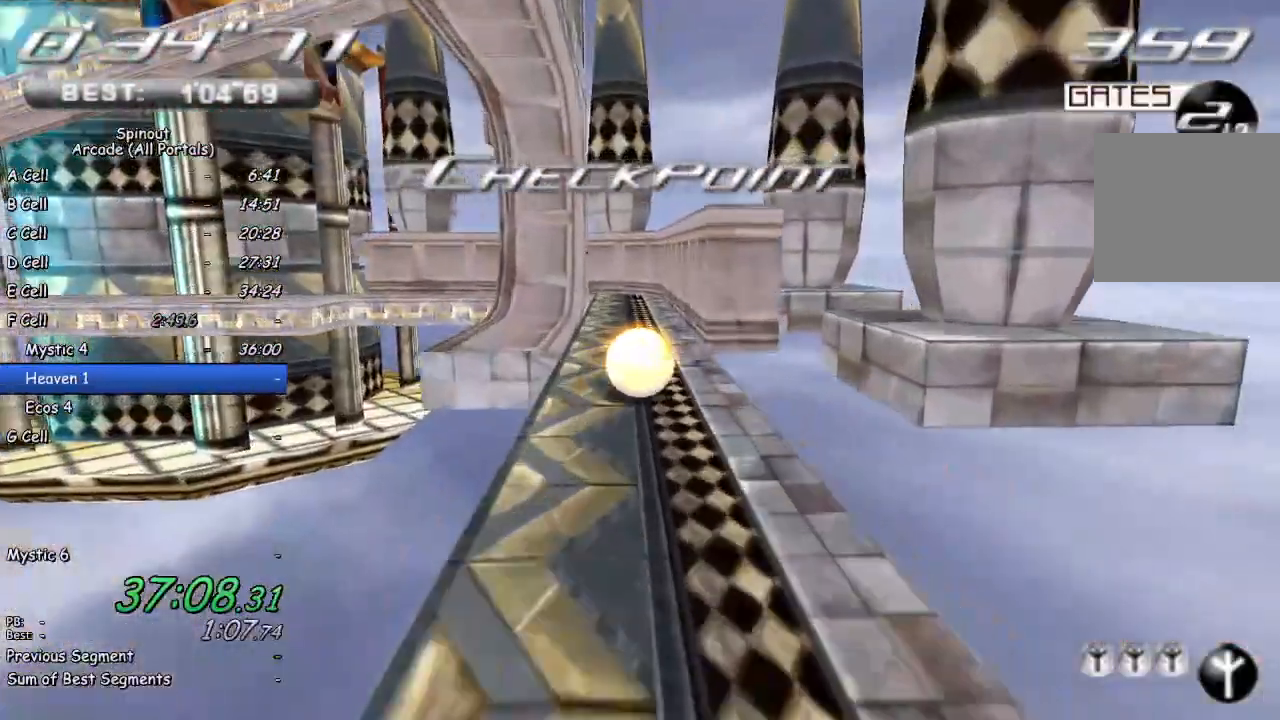
{"buttons": [], "left_stick": "center", "right_stick": "center", "events": [[83, "left_stick", "center"]]}
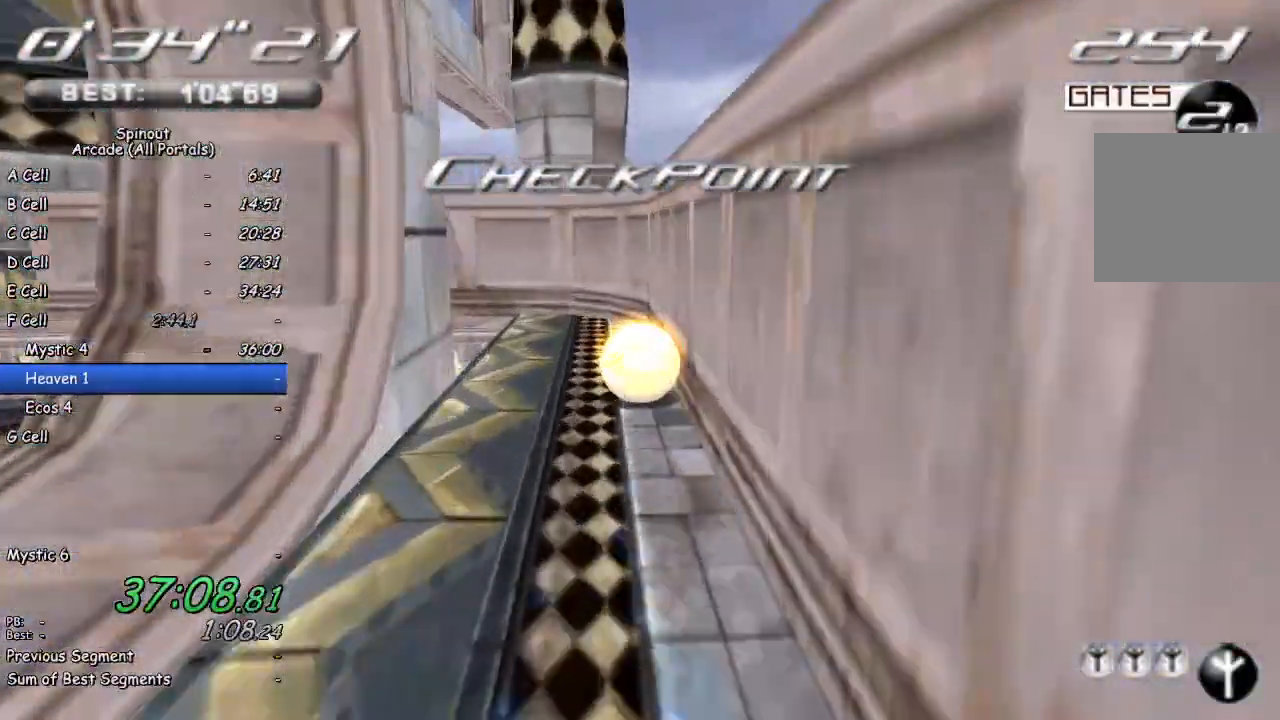
{"buttons": [], "left_stick": "left", "right_stick": "center", "events": [[417, "left_stick", "left"]]}
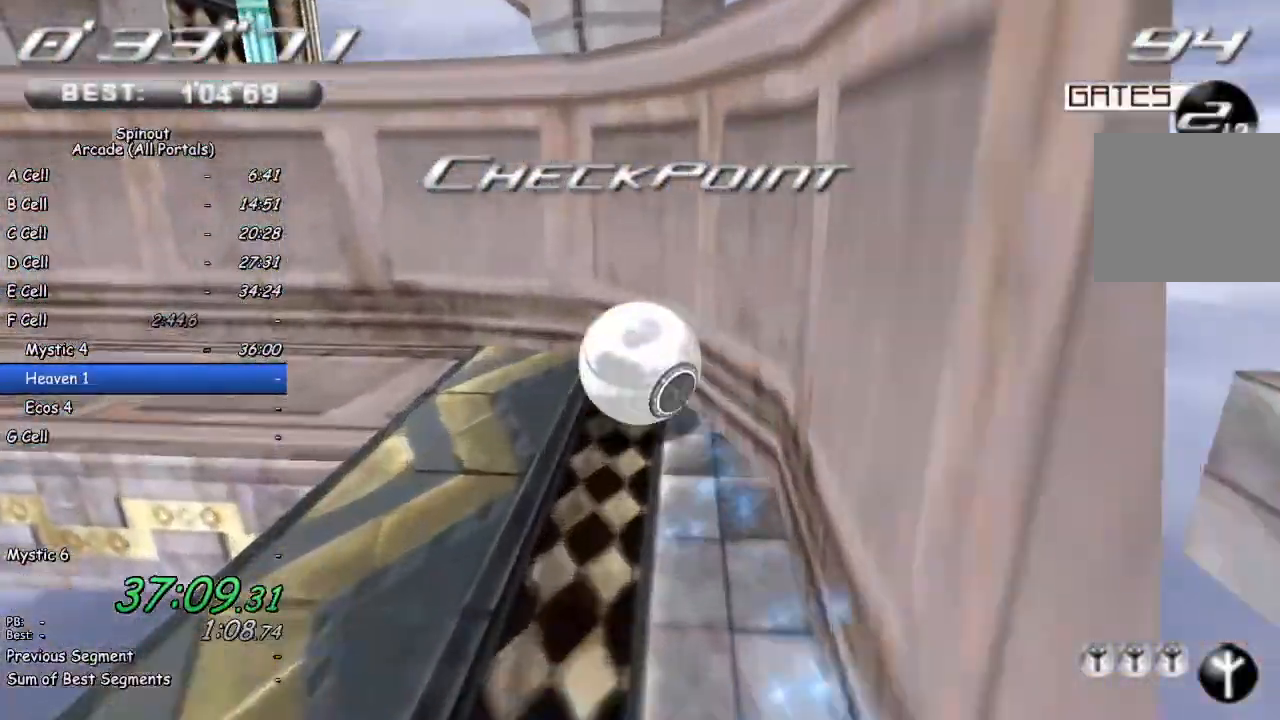
{"buttons": [], "left_stick": "left", "right_stick": "right", "events": [[400, "right_stick", "right"]]}
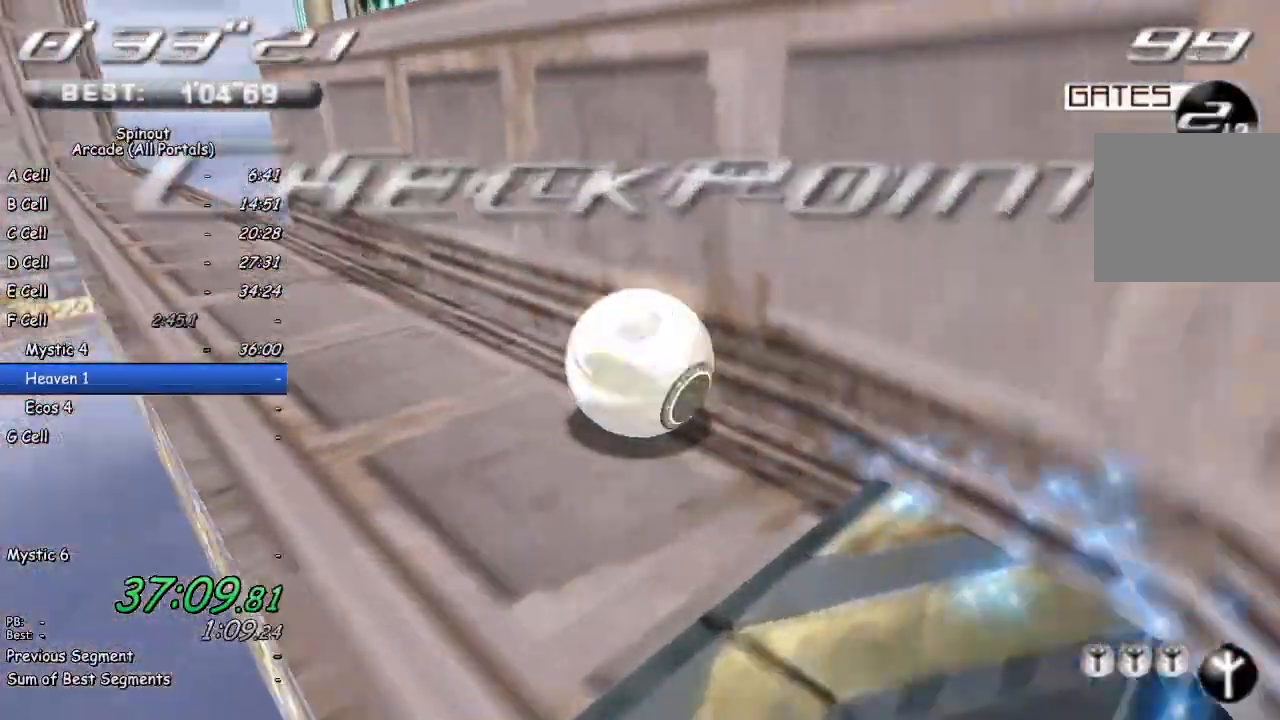
{"buttons": [], "left_stick": "up-left", "right_stick": "center", "events": [[17, "left_stick", "up-left"], [50, "right_stick", "center"], [383, "left_stick", "up"], [500, "left_stick", "up-left"]]}
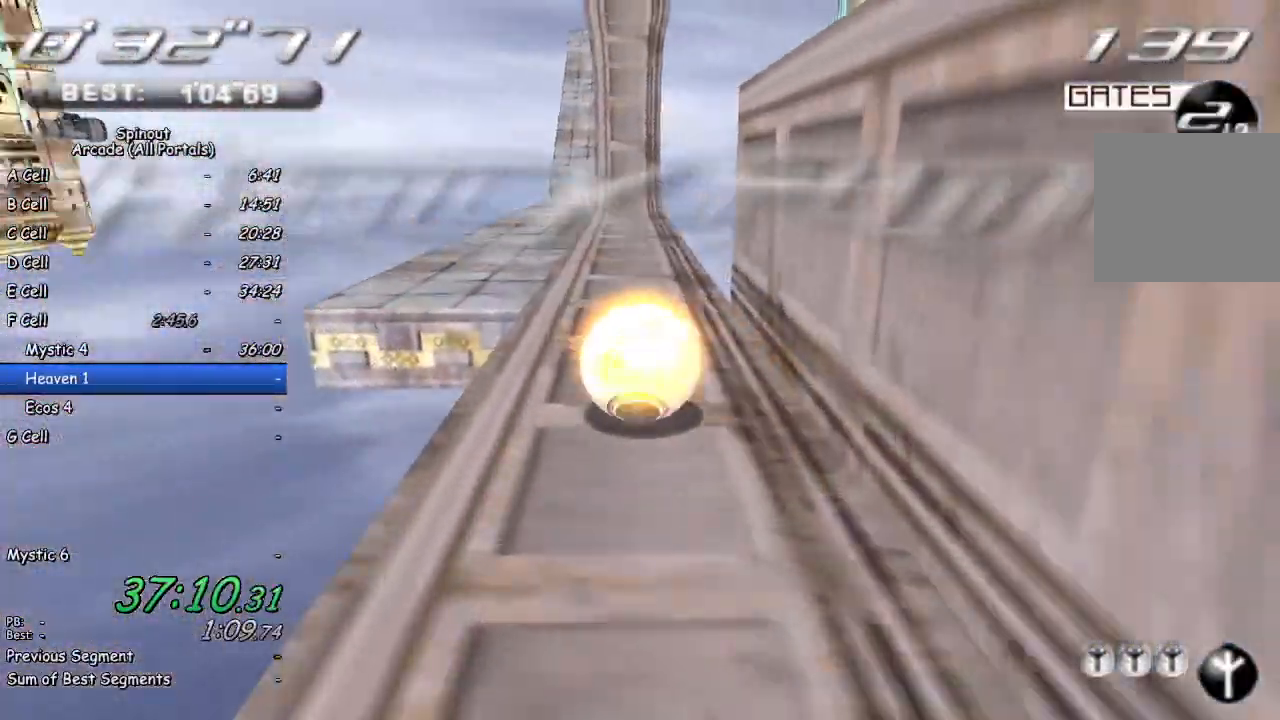
{"buttons": [], "left_stick": "up", "right_stick": "left", "events": [[200, "left_stick", "up"], [367, "right_stick", "left"]]}
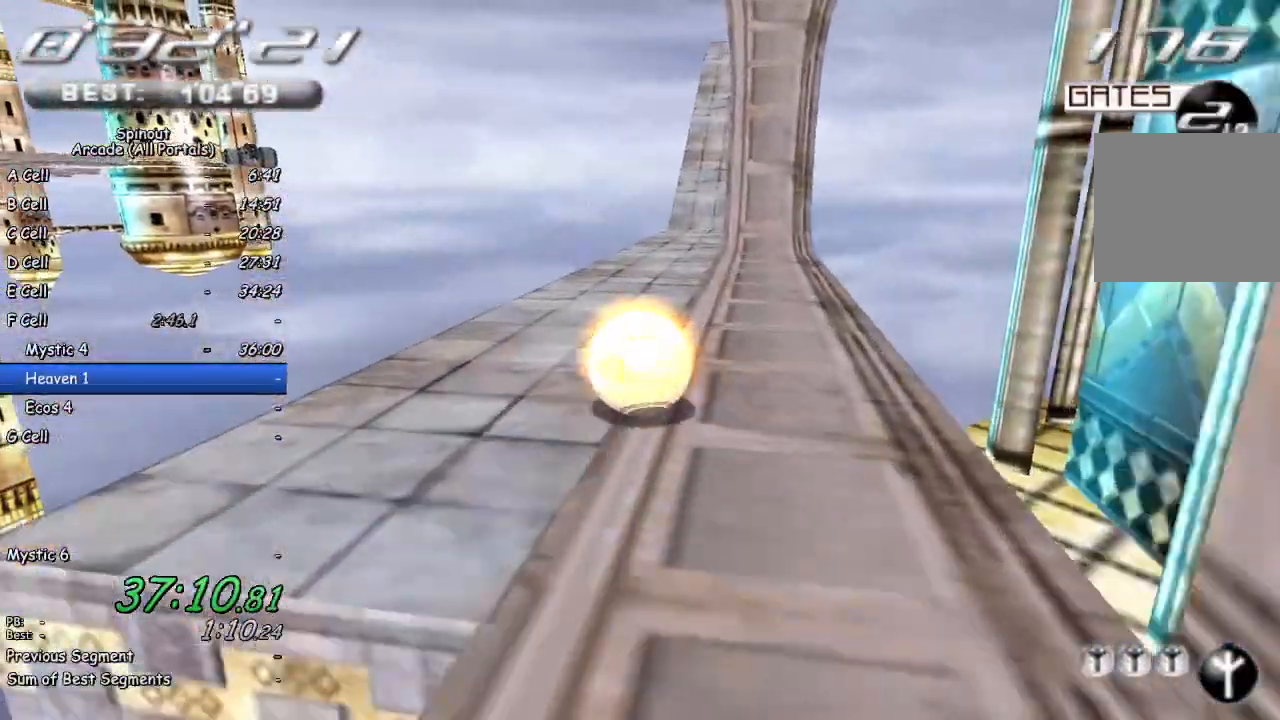
{"buttons": [], "left_stick": "up", "right_stick": "center", "events": [[33, "right_stick", "center"], [117, "left_stick", "up-right"], [233, "left_stick", "up"]]}
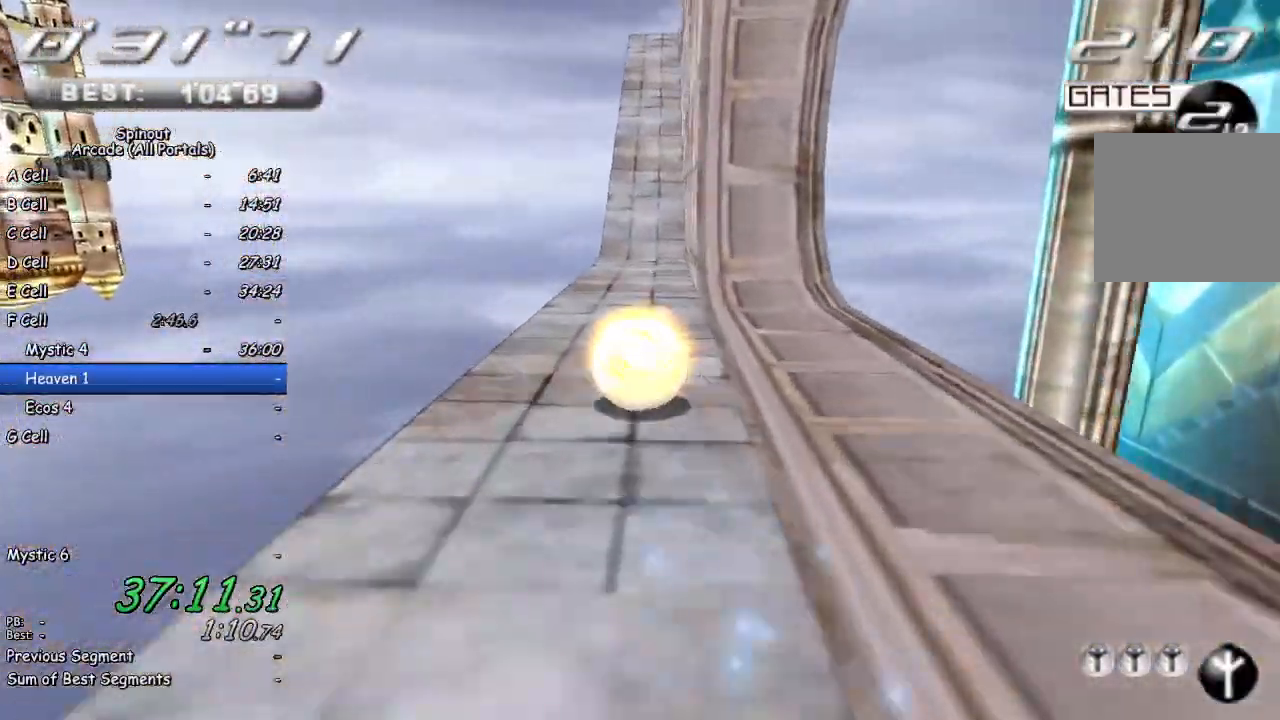
{"buttons": [], "left_stick": "up", "right_stick": "center", "events": [[183, "left_stick", "up-right"], [300, "left_stick", "up"]]}
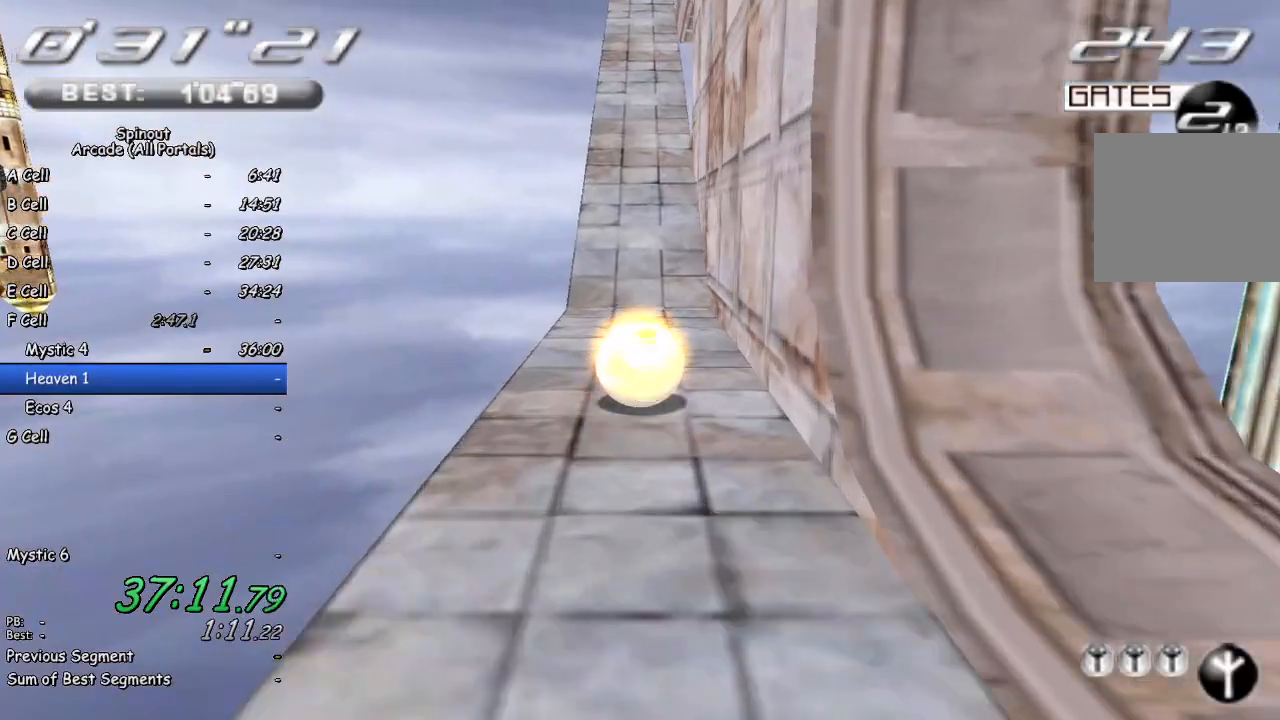
{"buttons": [], "left_stick": "up", "right_stick": "center", "events": []}